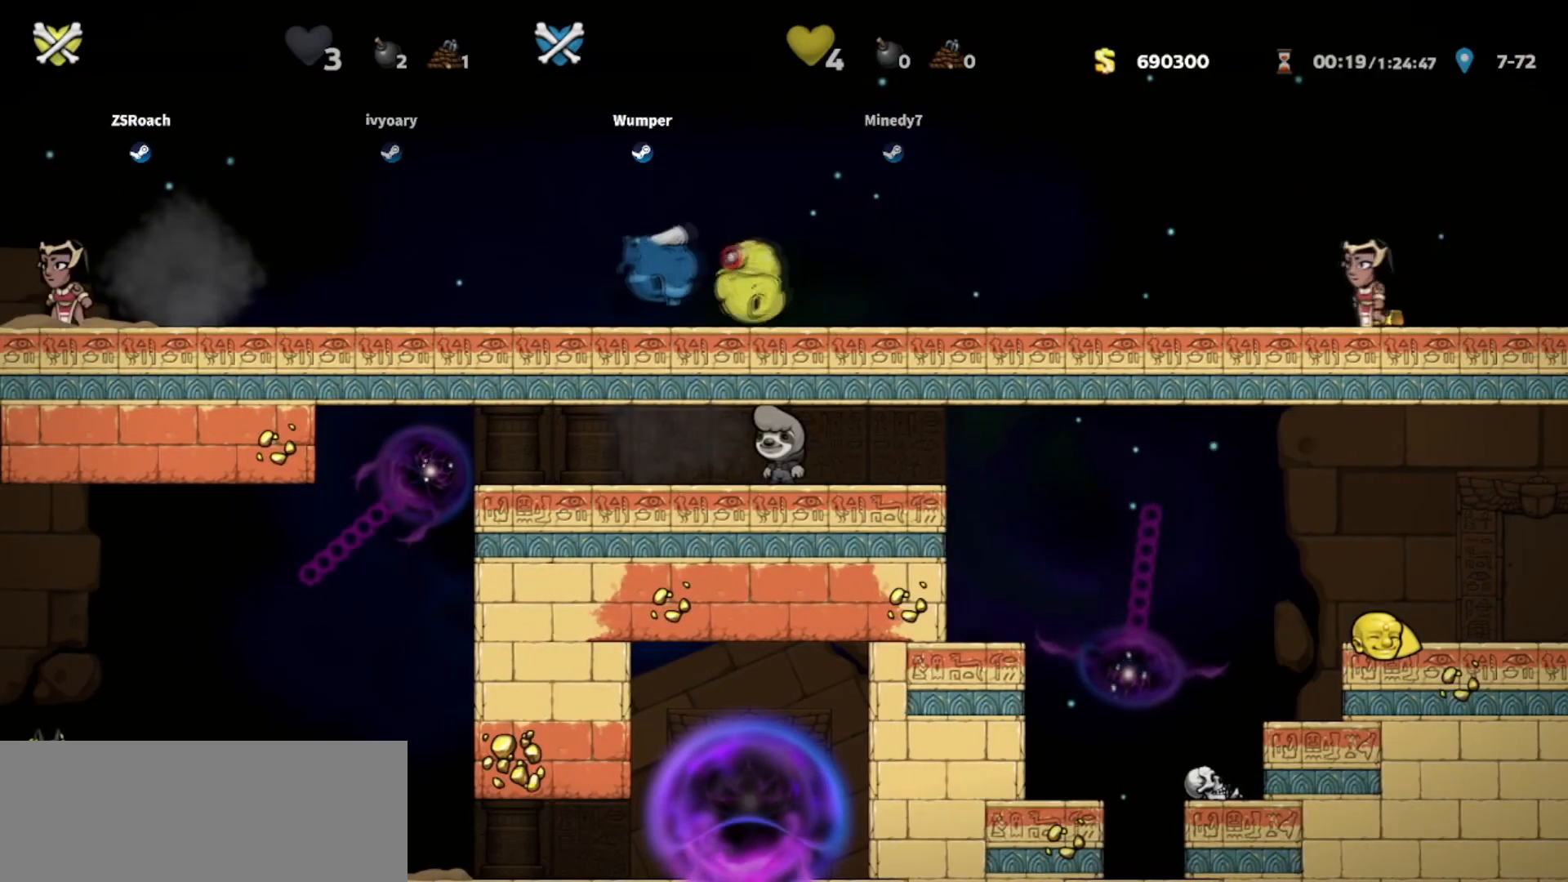
Gameplay with keyboard; each line is a JSON object with the keys held at the frame after it. "events" lists presses ("down") and releases ("up") of "bomb", "door", "down", "escape", "jump", "left", "right", "rope", "tab", "up", "walk" and "whip" between this image and that frame as [ms after this image, input, new state], when the widget could be followed in between. No other keys are recorded. Mouse input is not recorded. Key names are as the overlay labels them; some are game actions (e.g. jump) rather than physical keys.
{"keys": ["right", "whip"], "events": []}
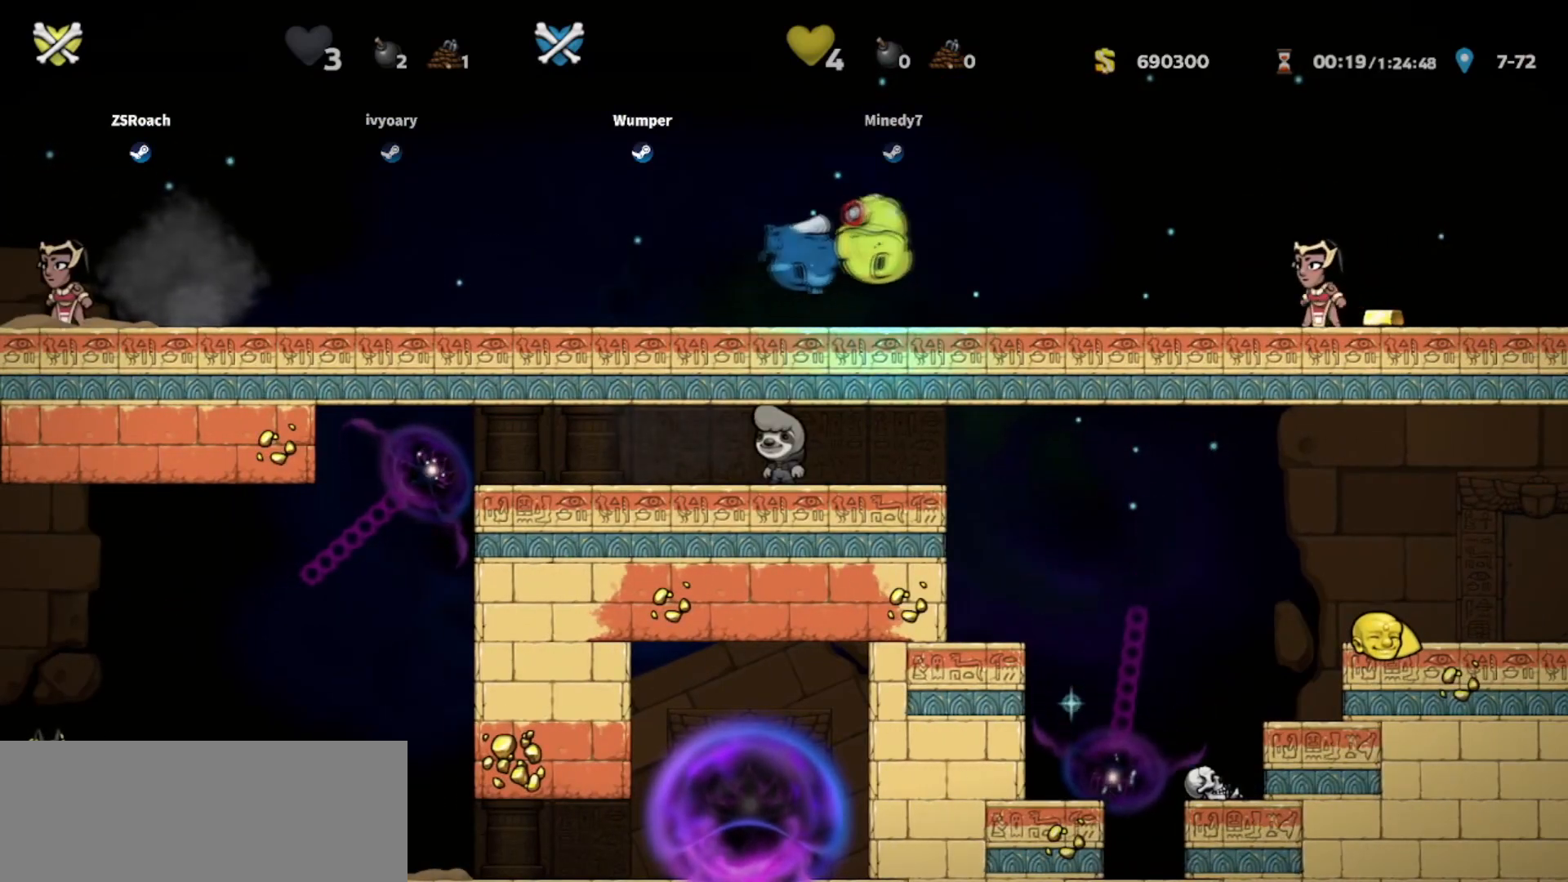
{"keys": ["right", "whip"], "events": [[267, "up", "down"], [501, "up", "up"]]}
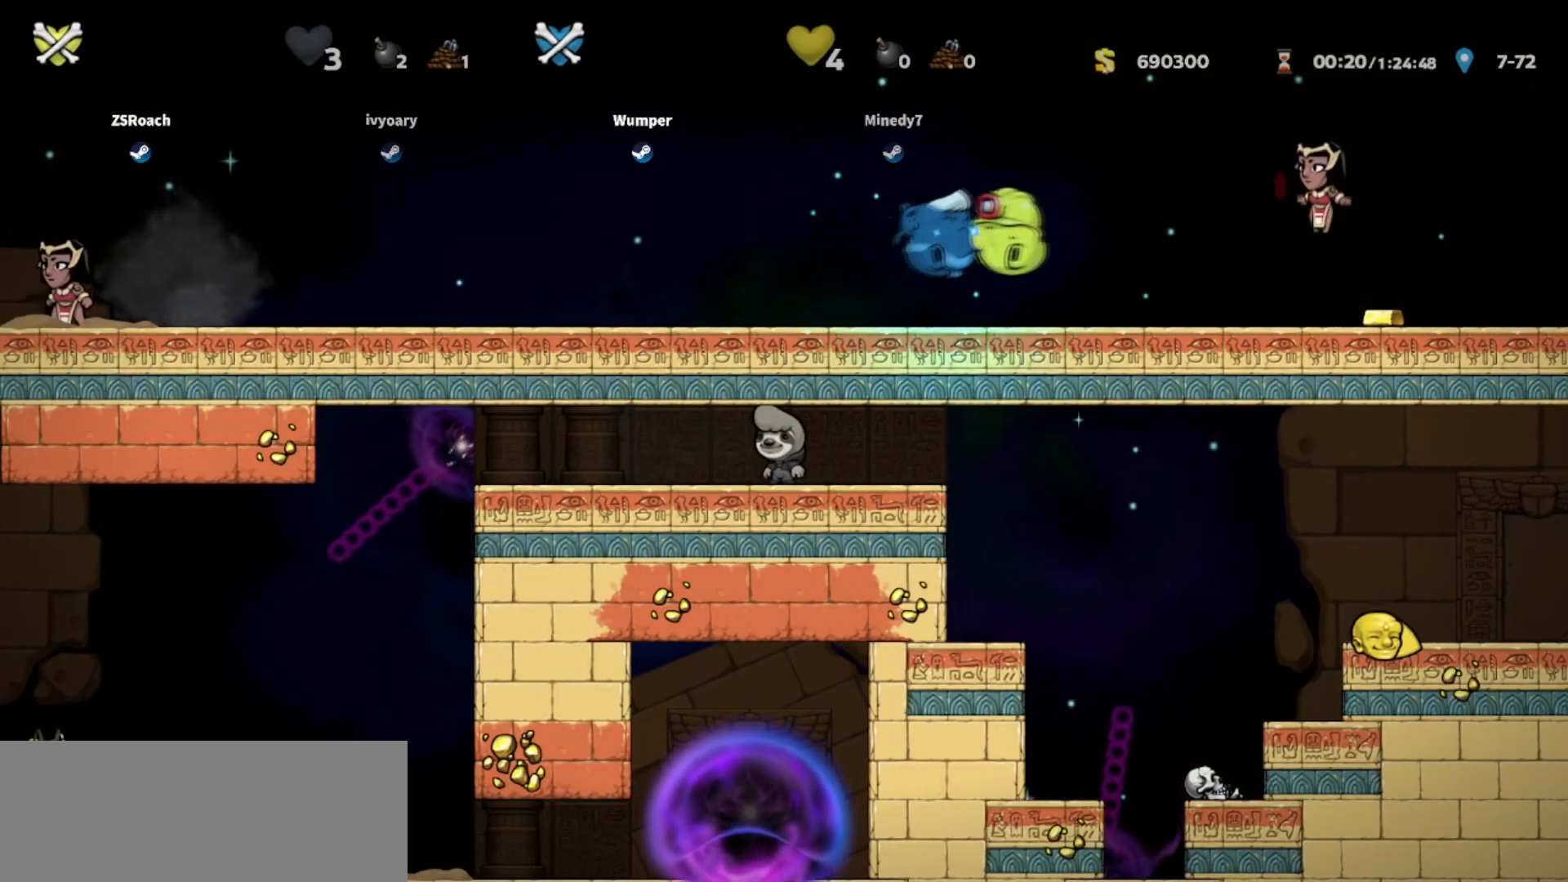
{"keys": [], "events": [[334, "right", "up"], [400, "whip", "up"]]}
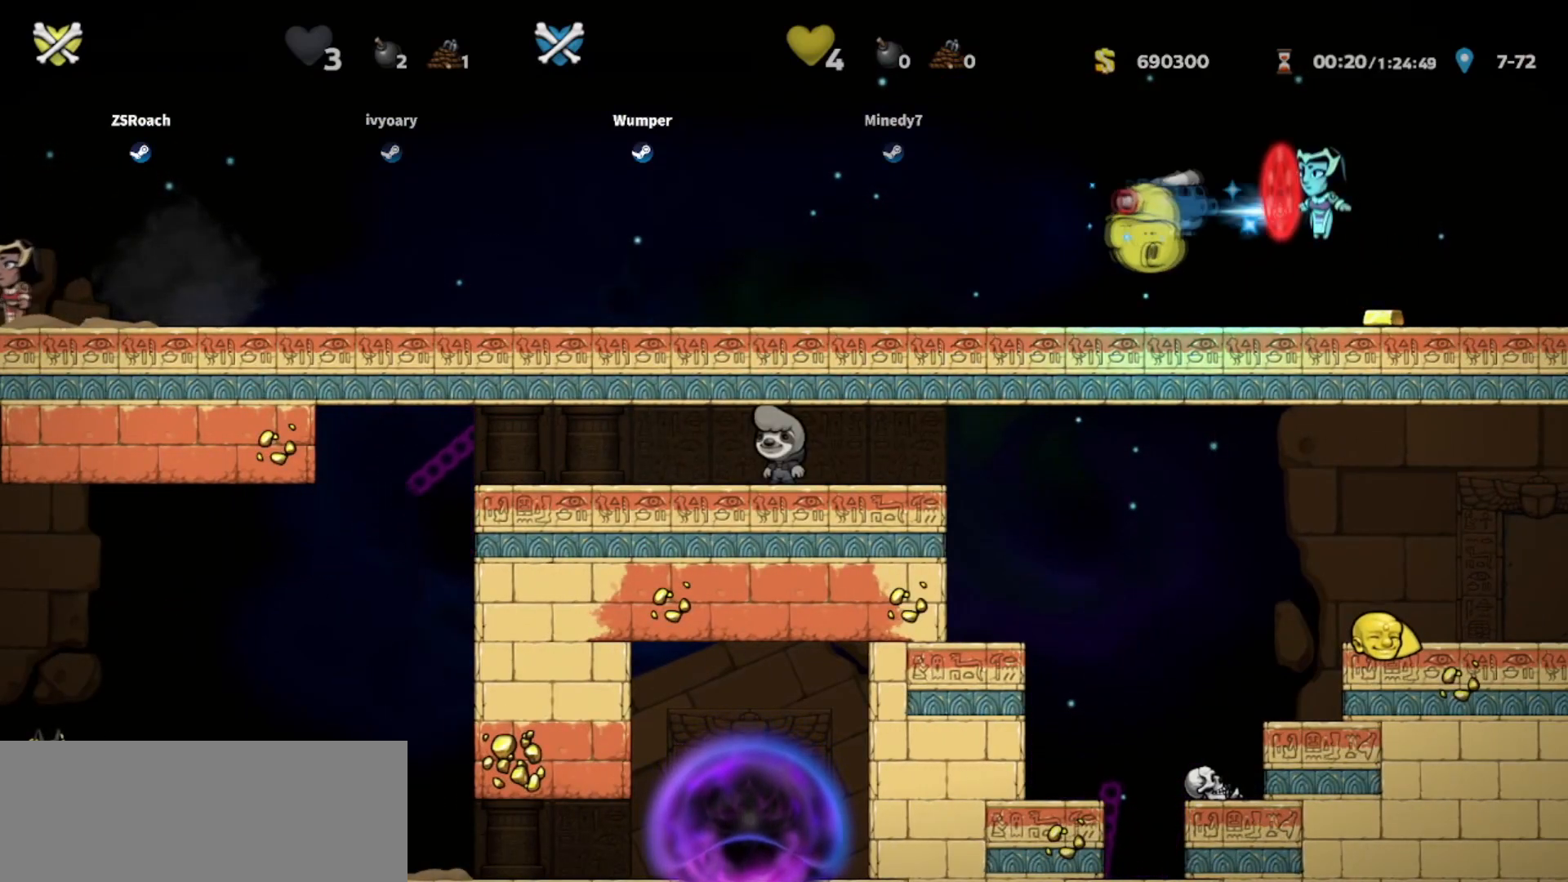
{"keys": [], "events": []}
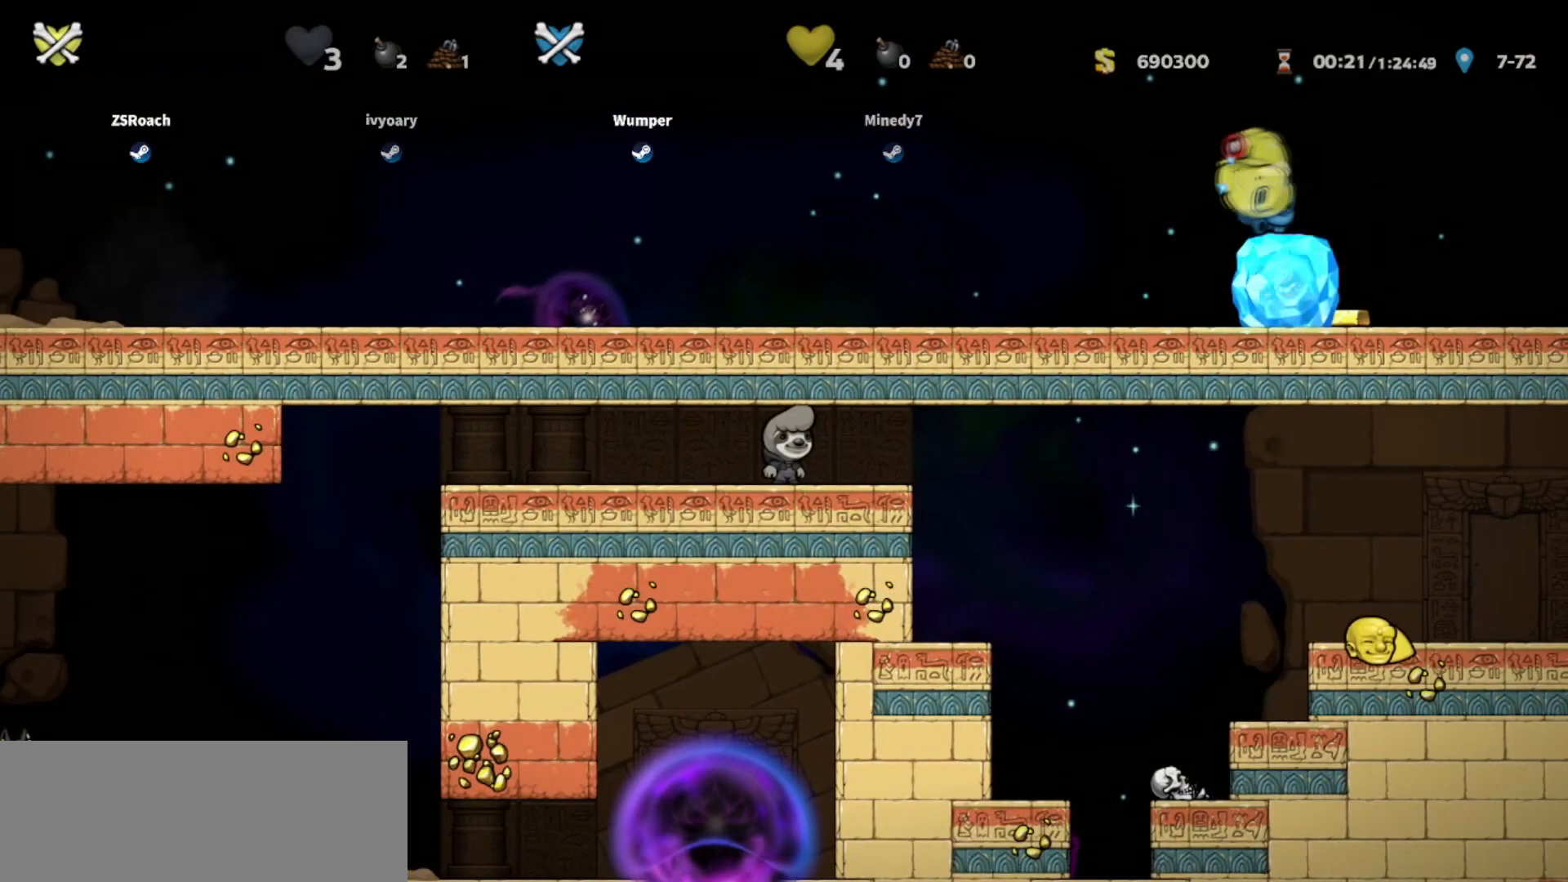
{"keys": ["left", "whip"], "events": [[300, "whip", "down"], [500, "left", "down"]]}
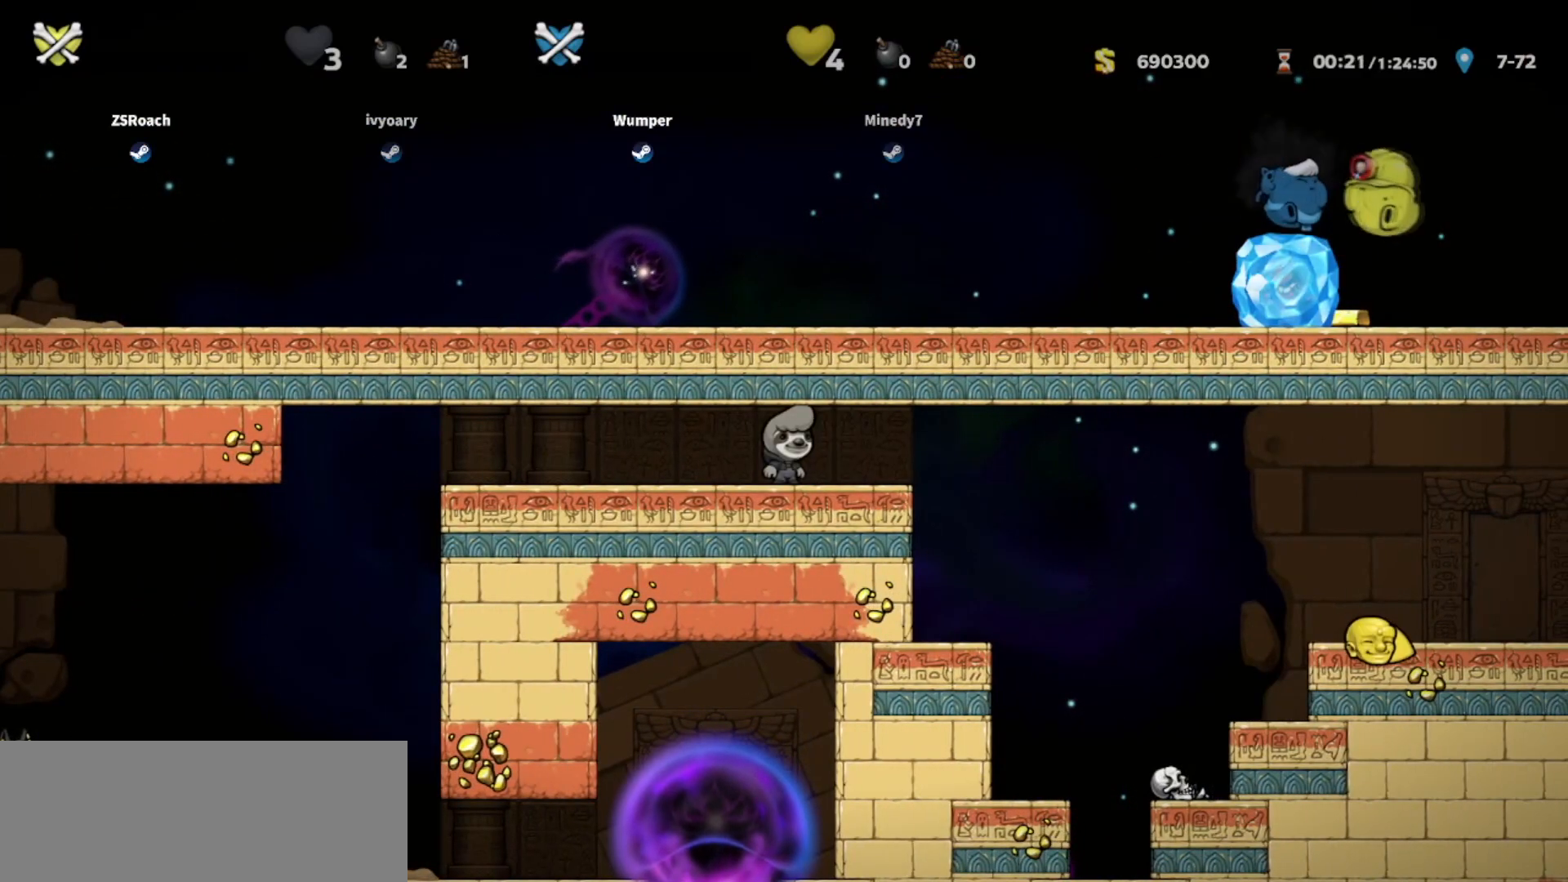
{"keys": ["whip"], "events": [[367, "left", "up"]]}
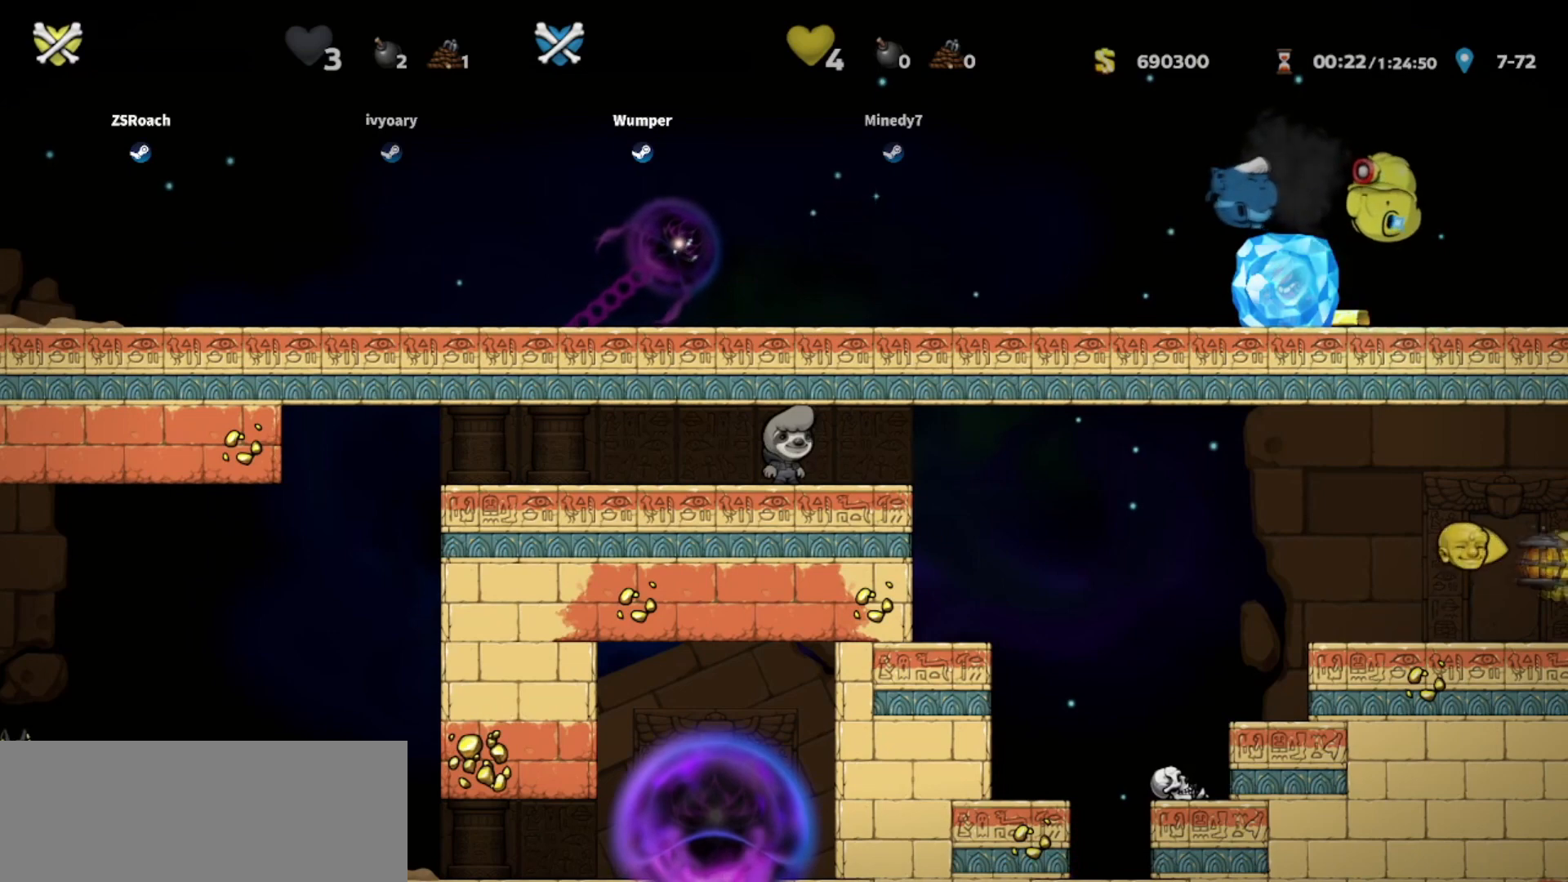
{"keys": ["whip"], "events": []}
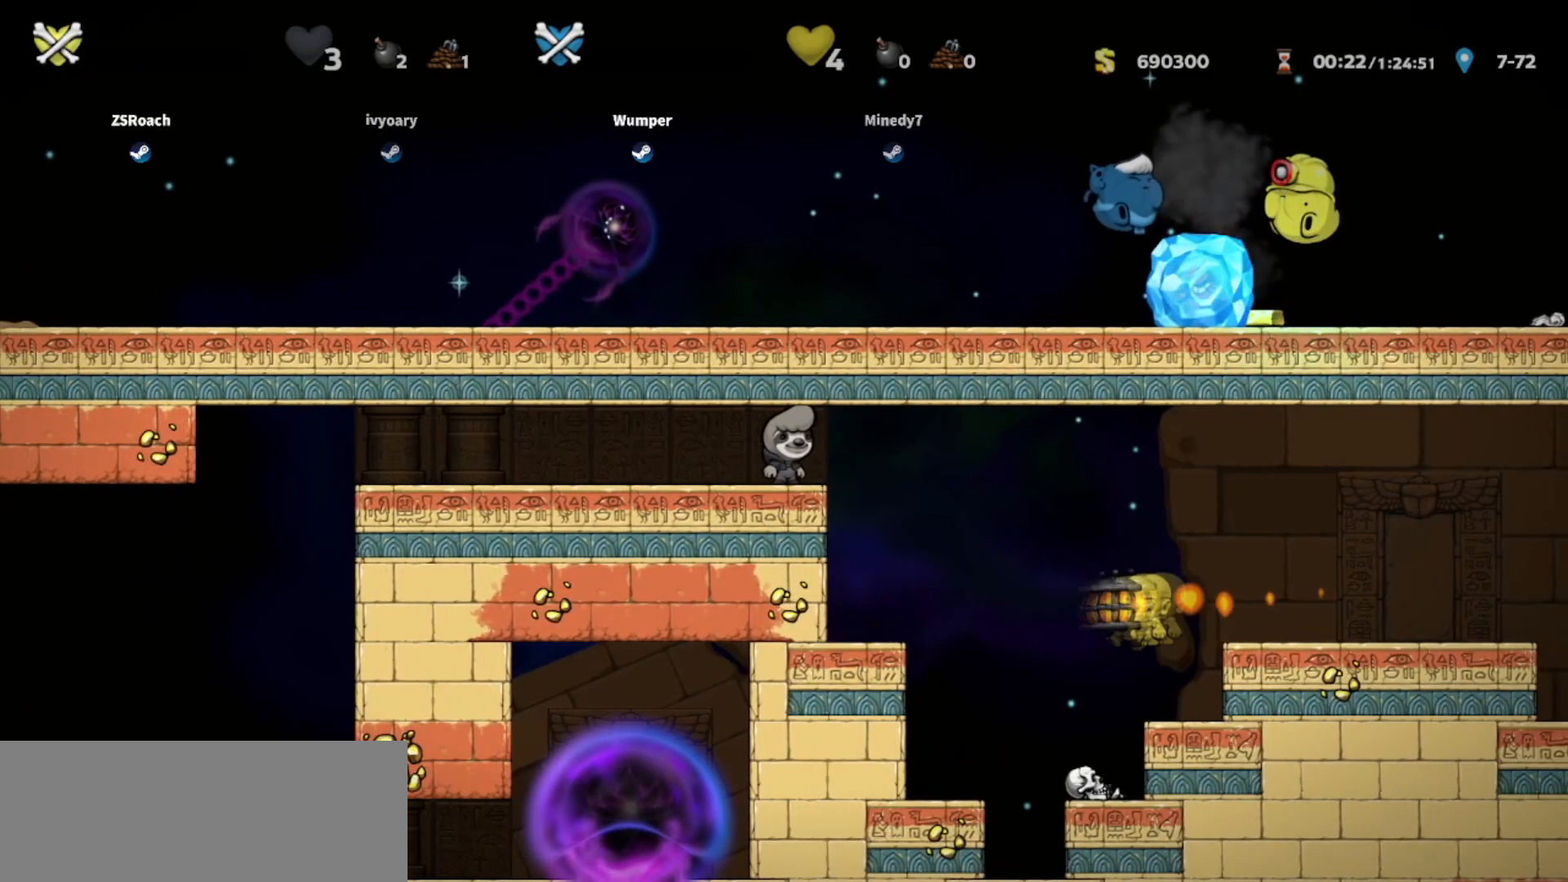
{"keys": ["whip"], "events": []}
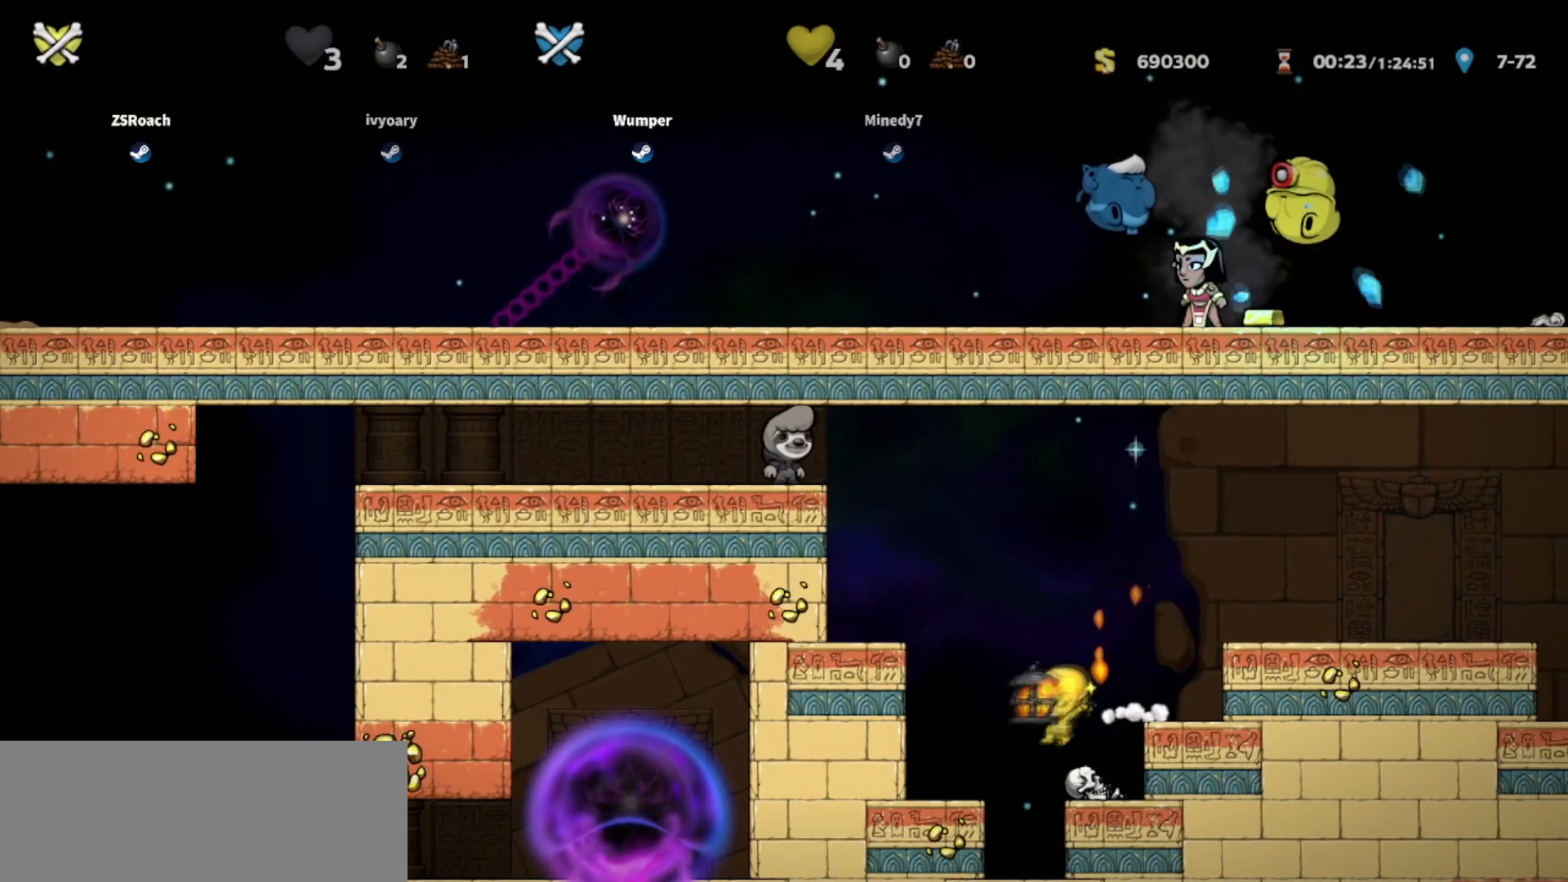
{"keys": ["left", "up", "whip"], "events": [[434, "left", "down"], [467, "up", "down"]]}
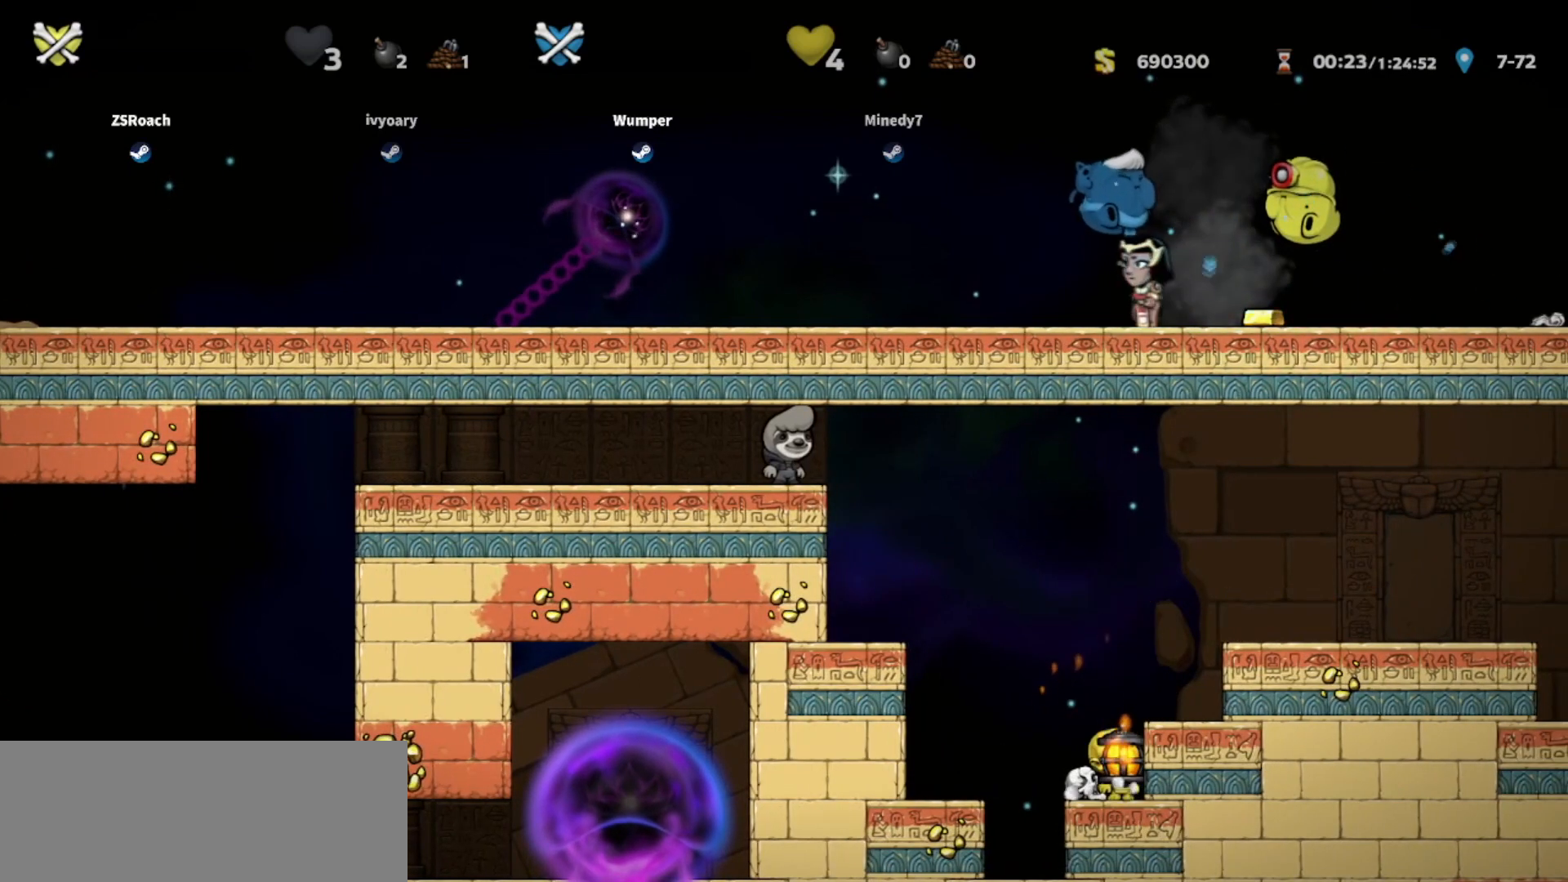
{"keys": ["down", "left", "whip"], "events": [[67, "left", "up"], [67, "up", "up"], [301, "down", "down"], [301, "left", "down"], [434, "down", "up"], [501, "down", "down"]]}
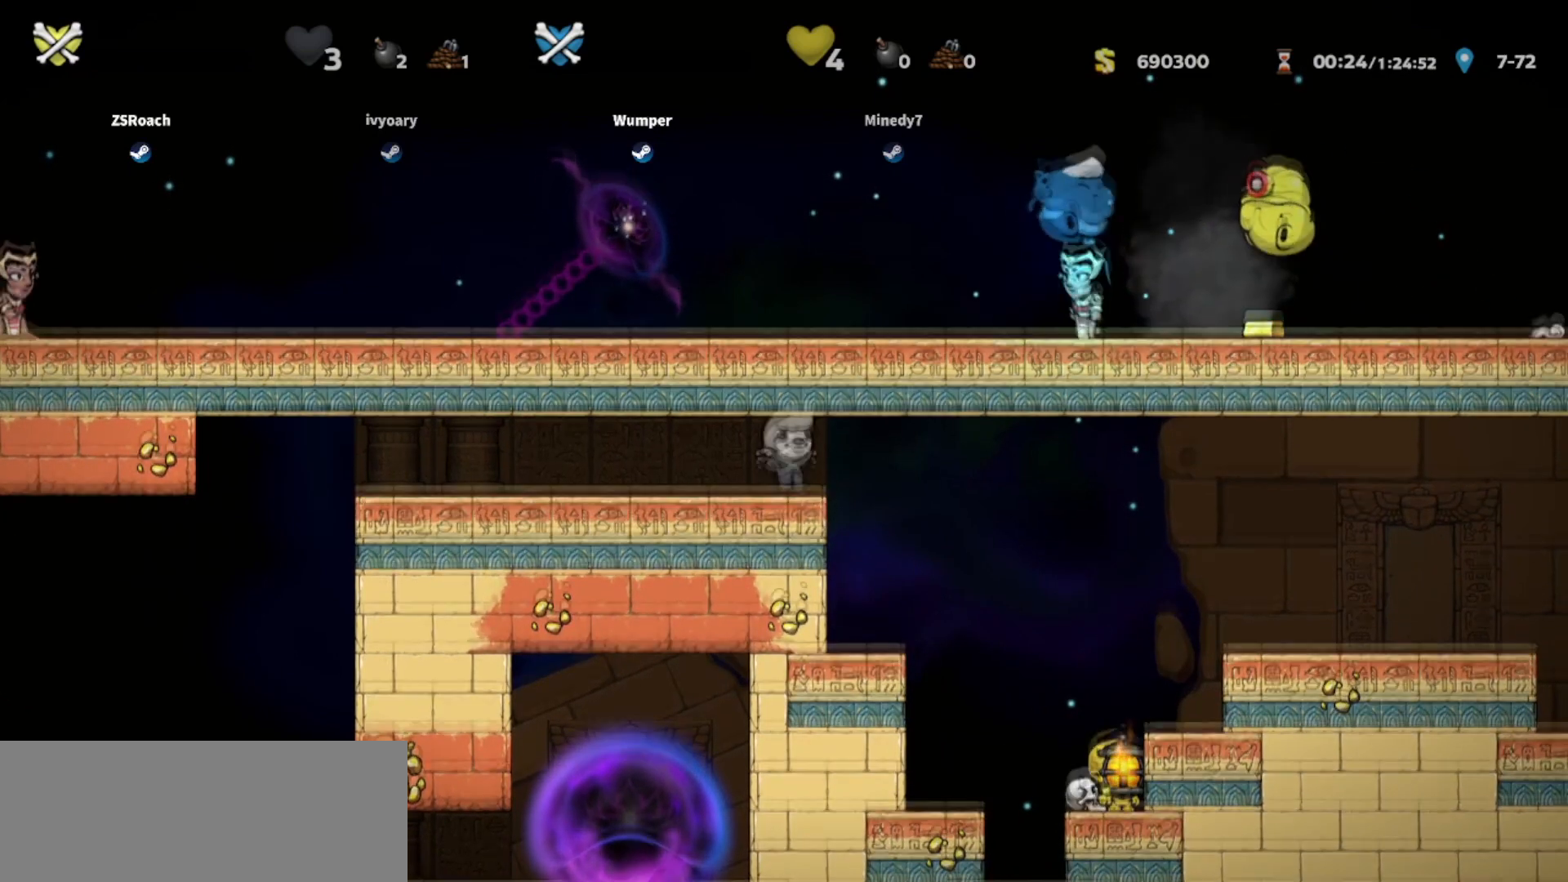
{"keys": ["left", "whip"], "events": [[167, "down", "up"]]}
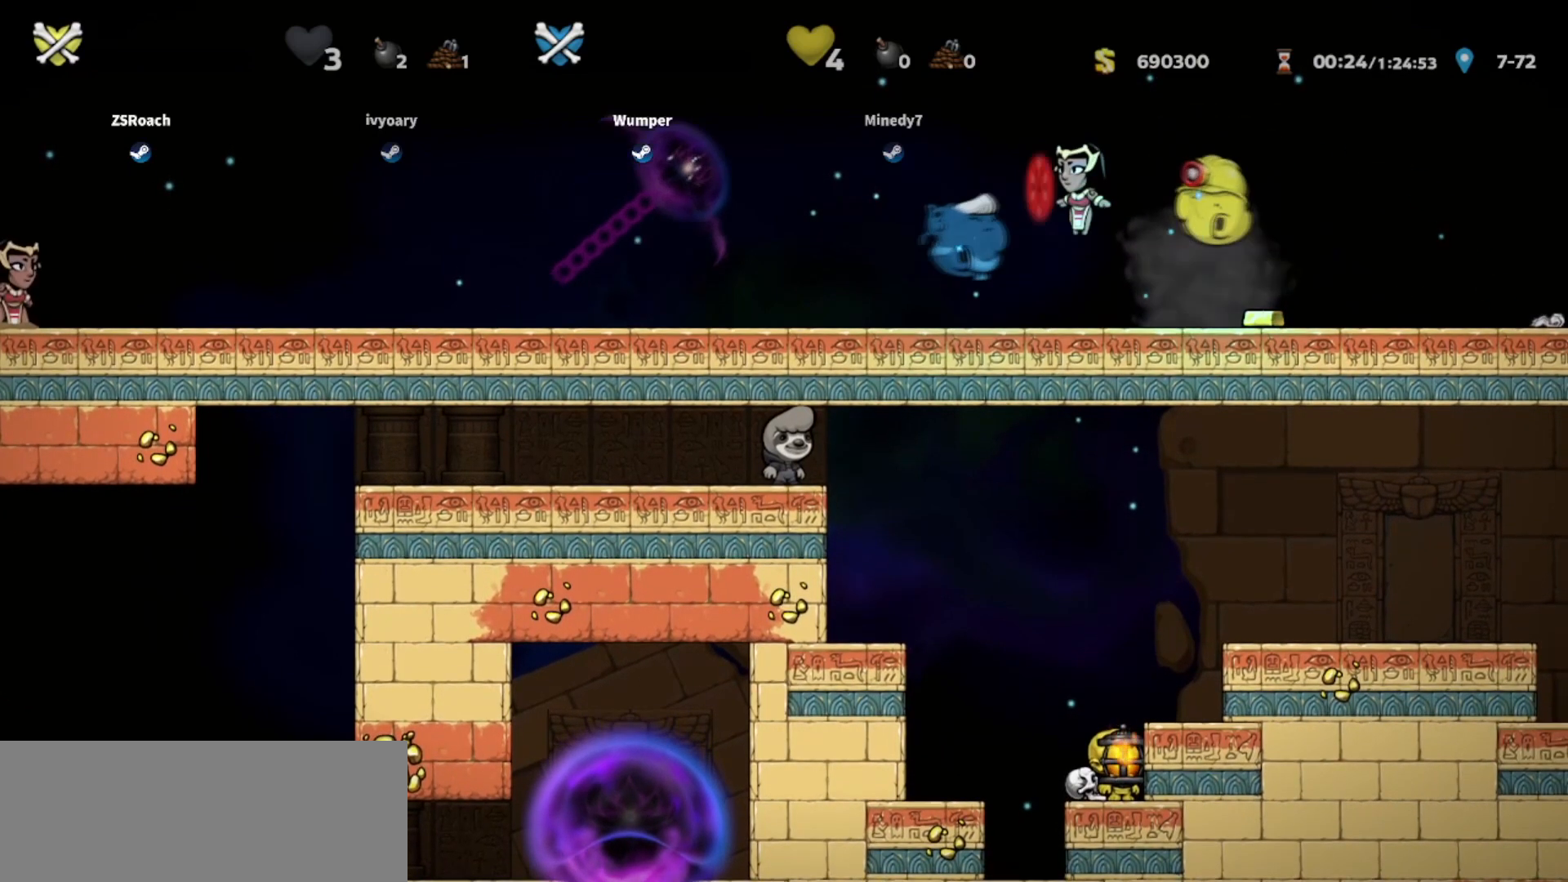
{"keys": ["left", "whip"], "events": []}
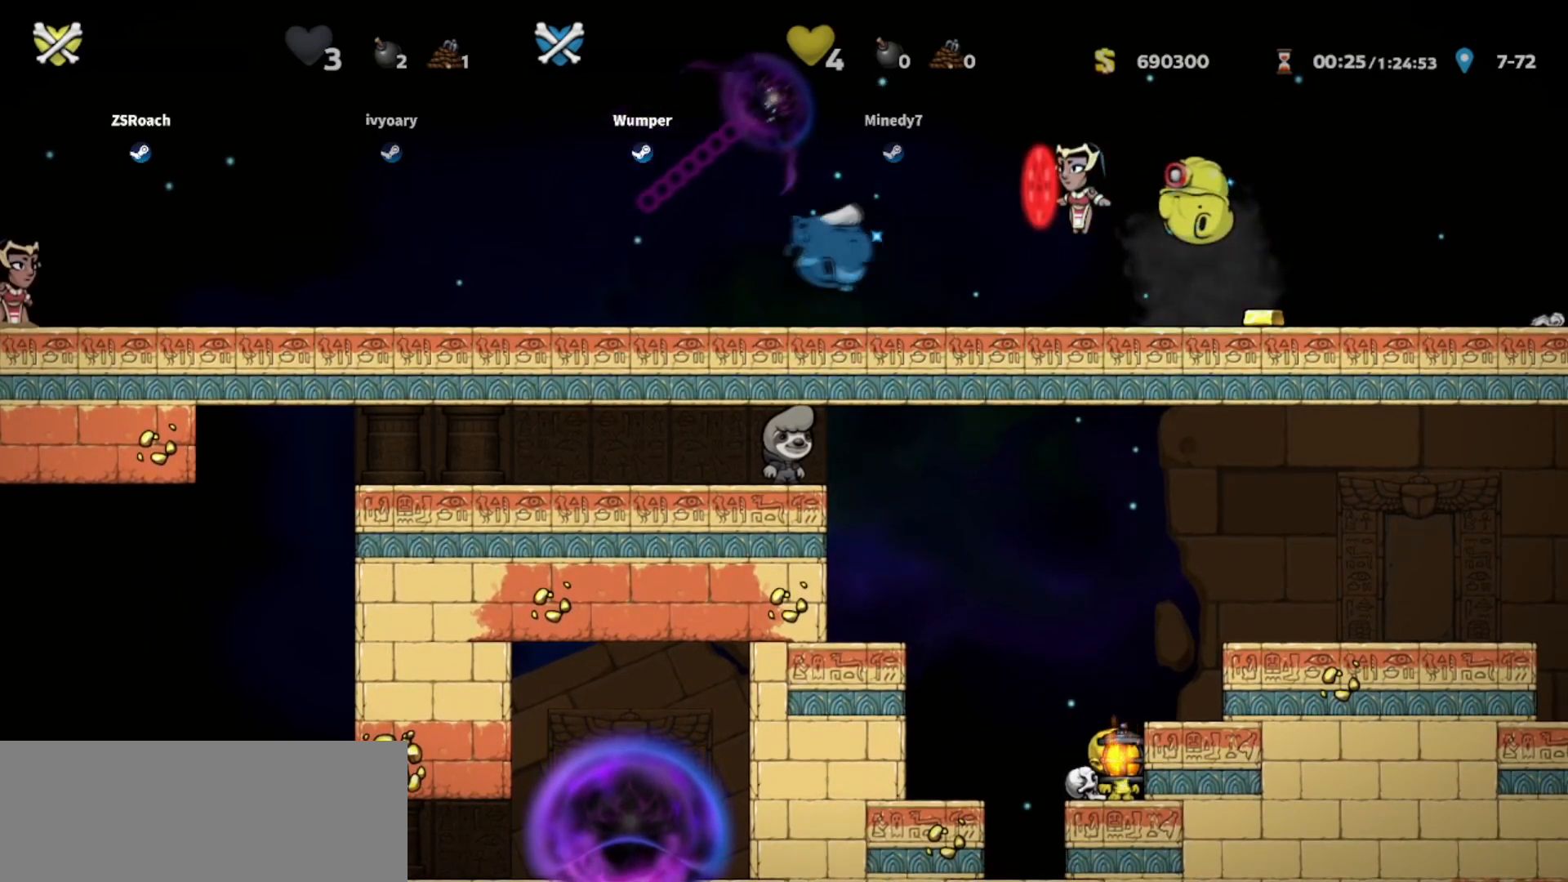
{"keys": ["left", "whip"], "events": []}
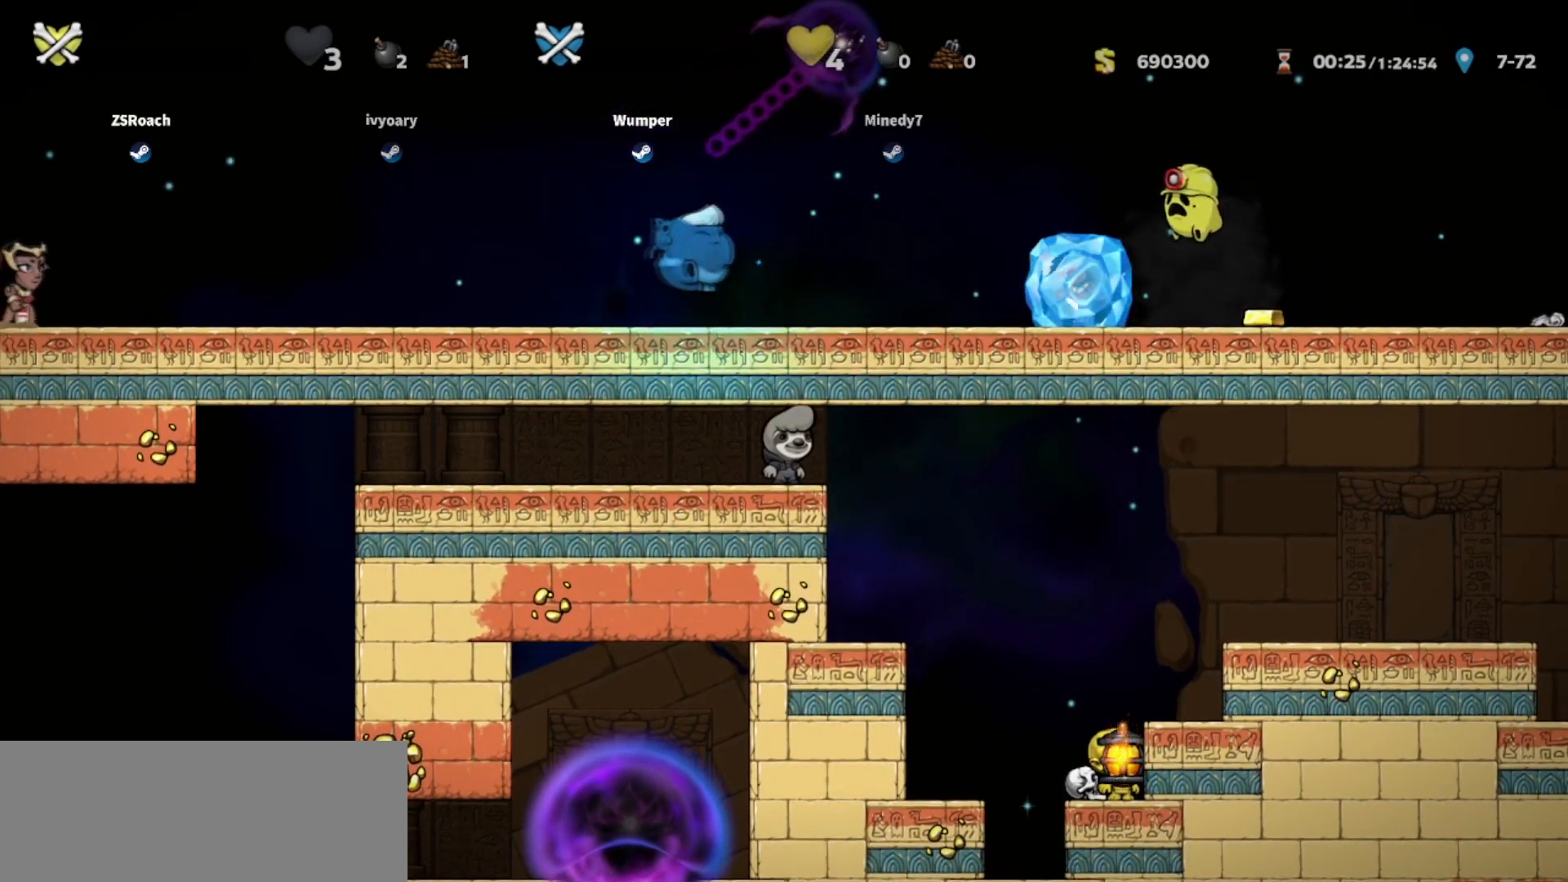
{"keys": ["right", "whip"], "events": [[67, "right", "down"], [134, "left", "up"]]}
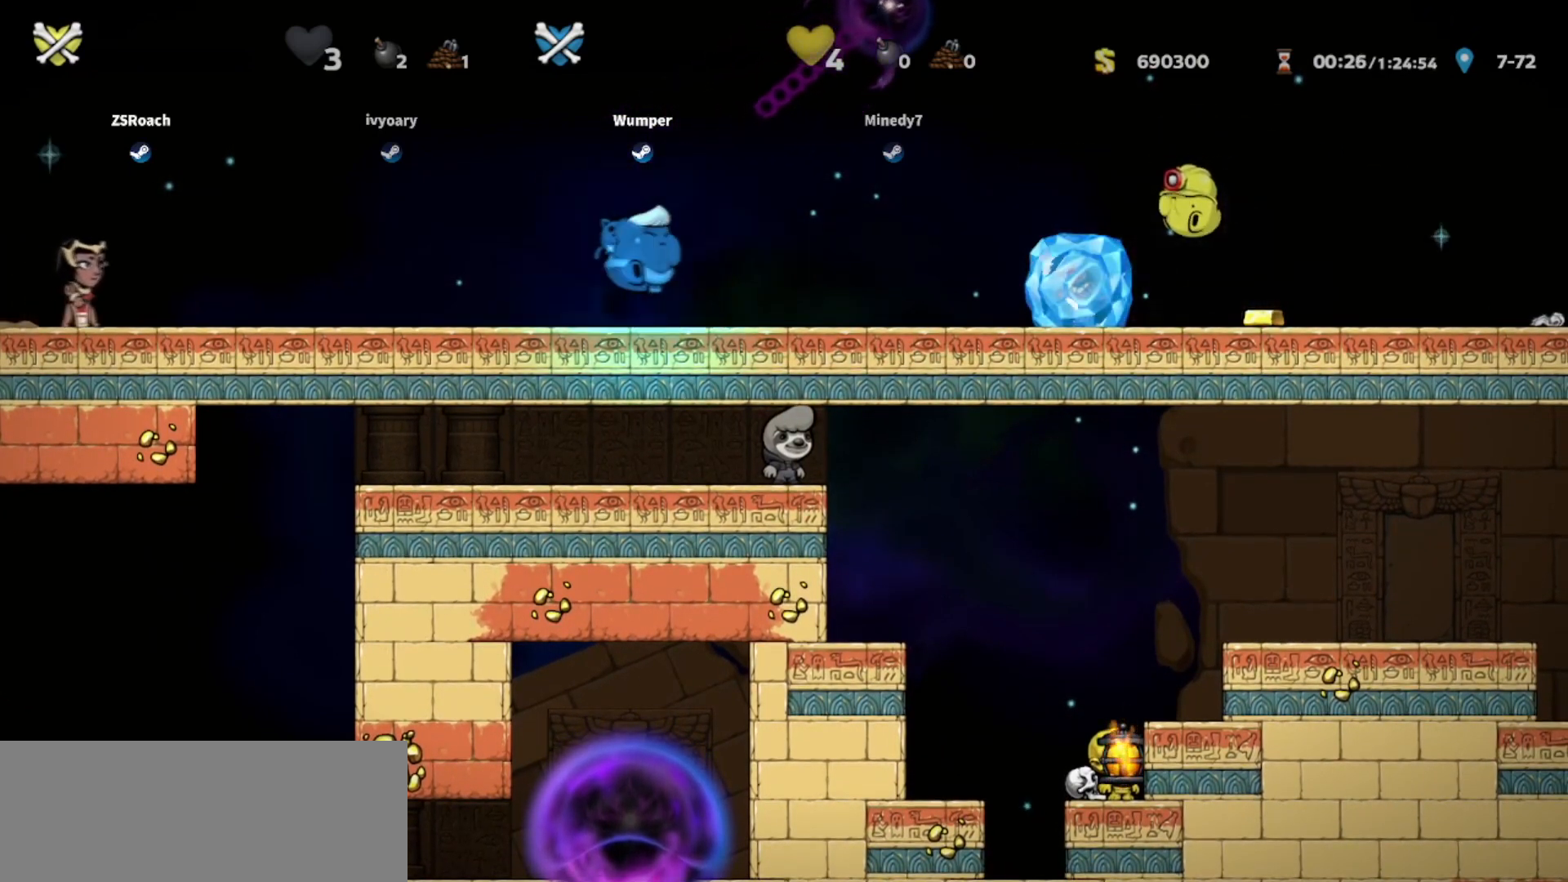
{"keys": ["right", "whip"], "events": []}
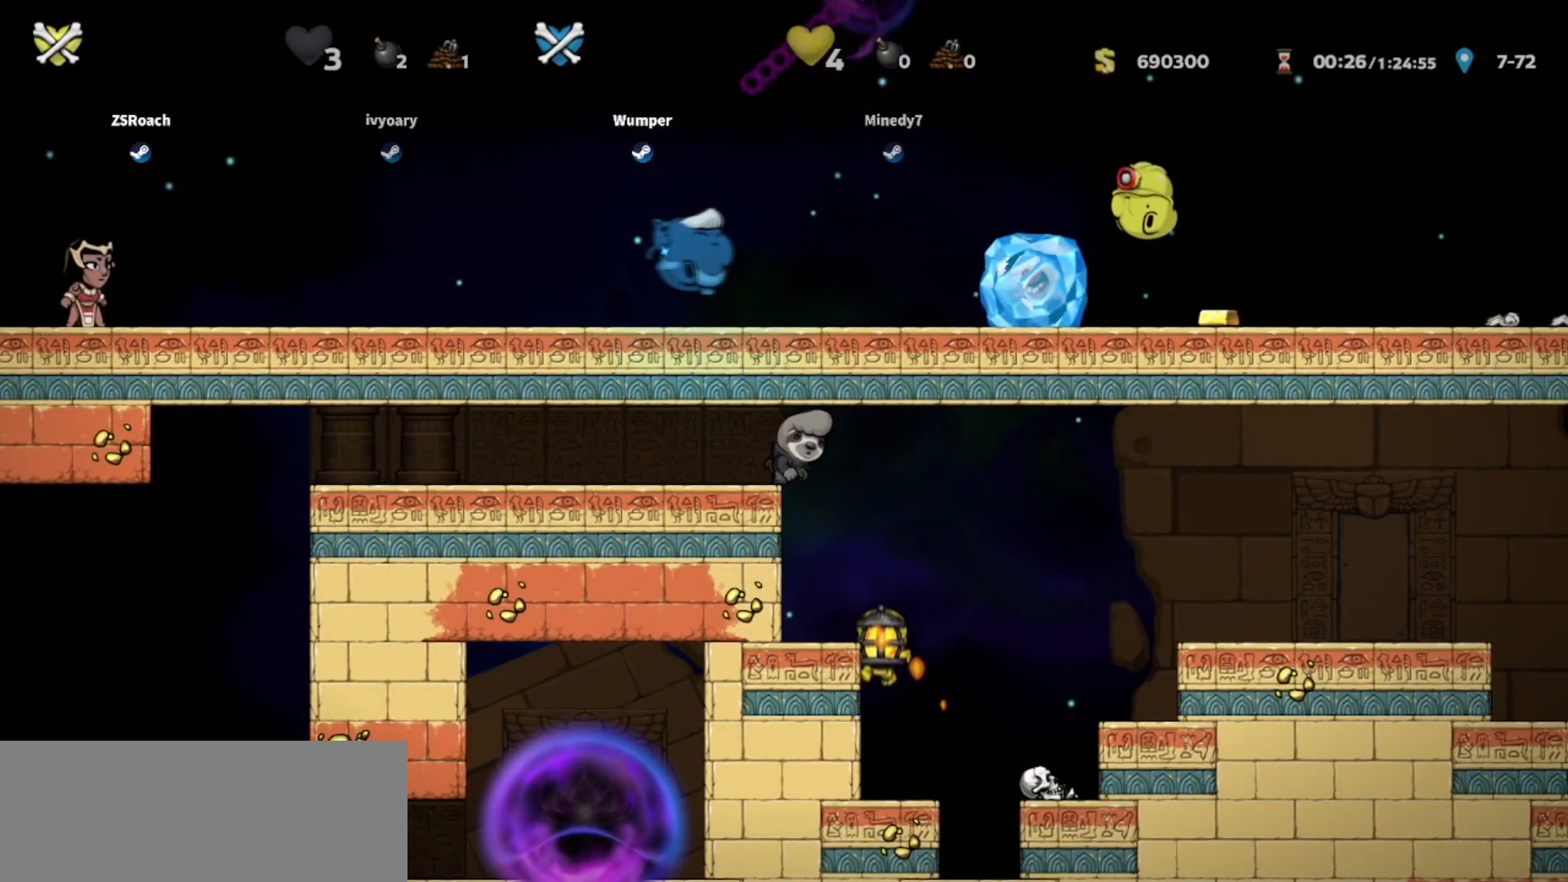
{"keys": ["right", "whip"], "events": [[167, "up", "down"], [468, "up", "up"]]}
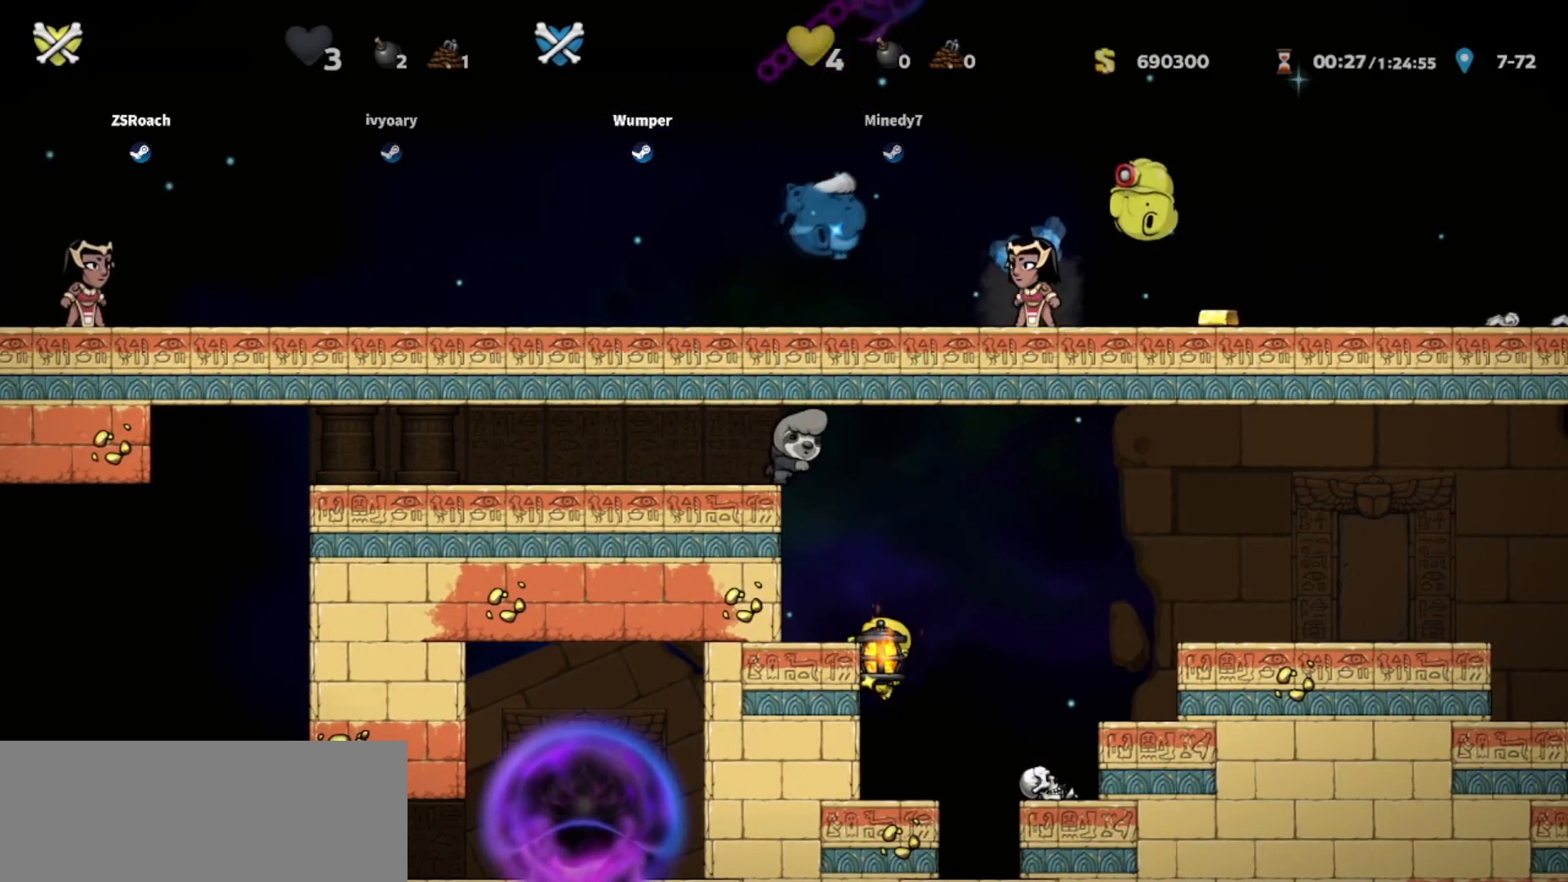
{"keys": ["whip"], "events": [[200, "right", "up"], [267, "down", "down"], [300, "down", "up"]]}
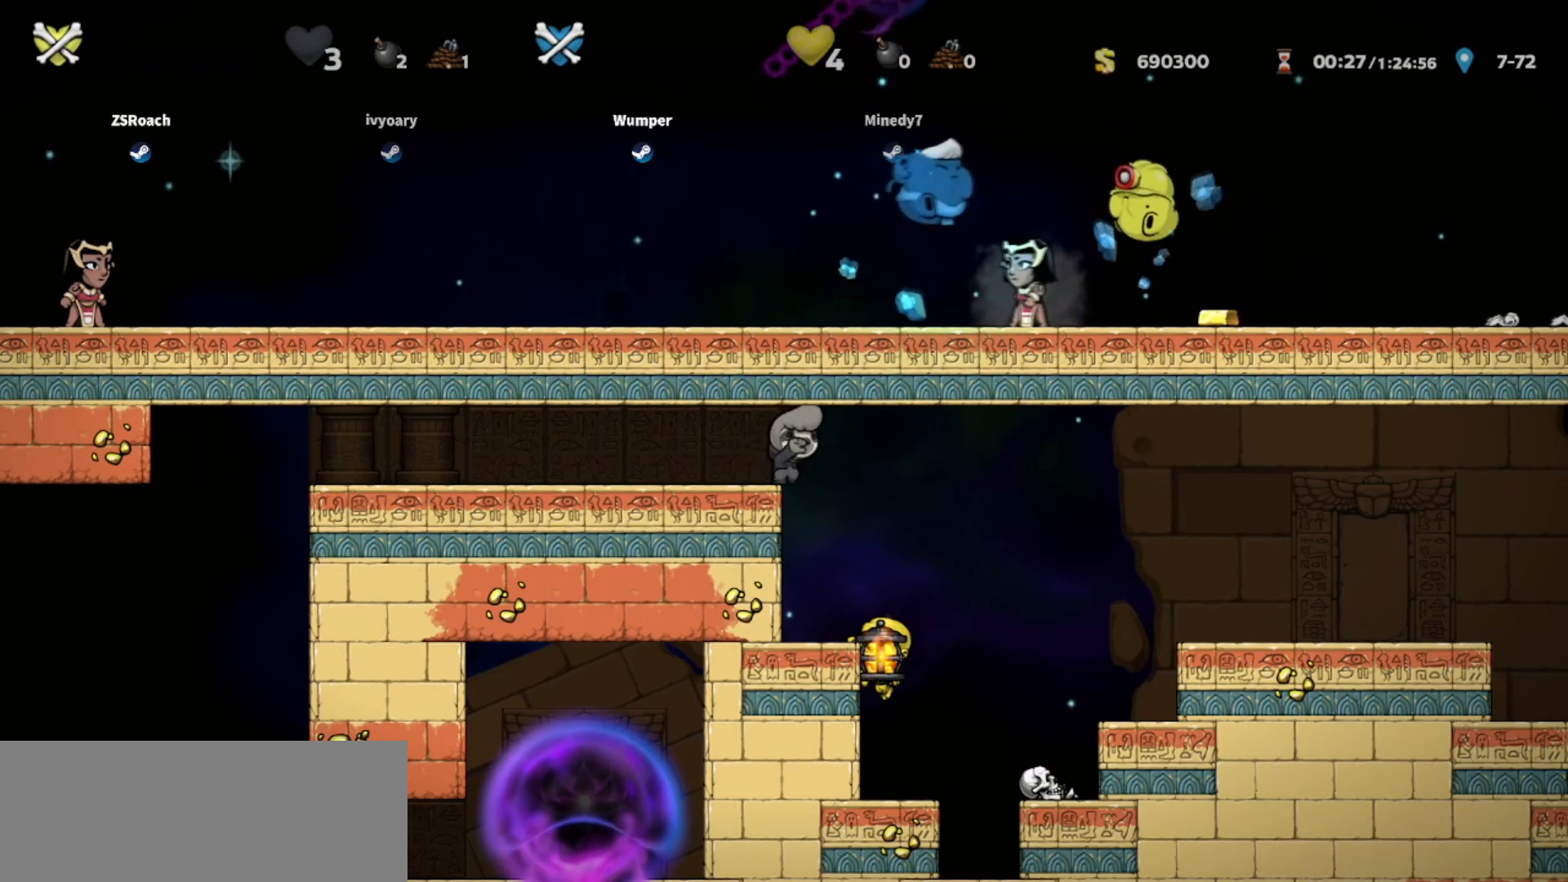
{"keys": ["left", "whip"], "events": [[334, "left", "down"]]}
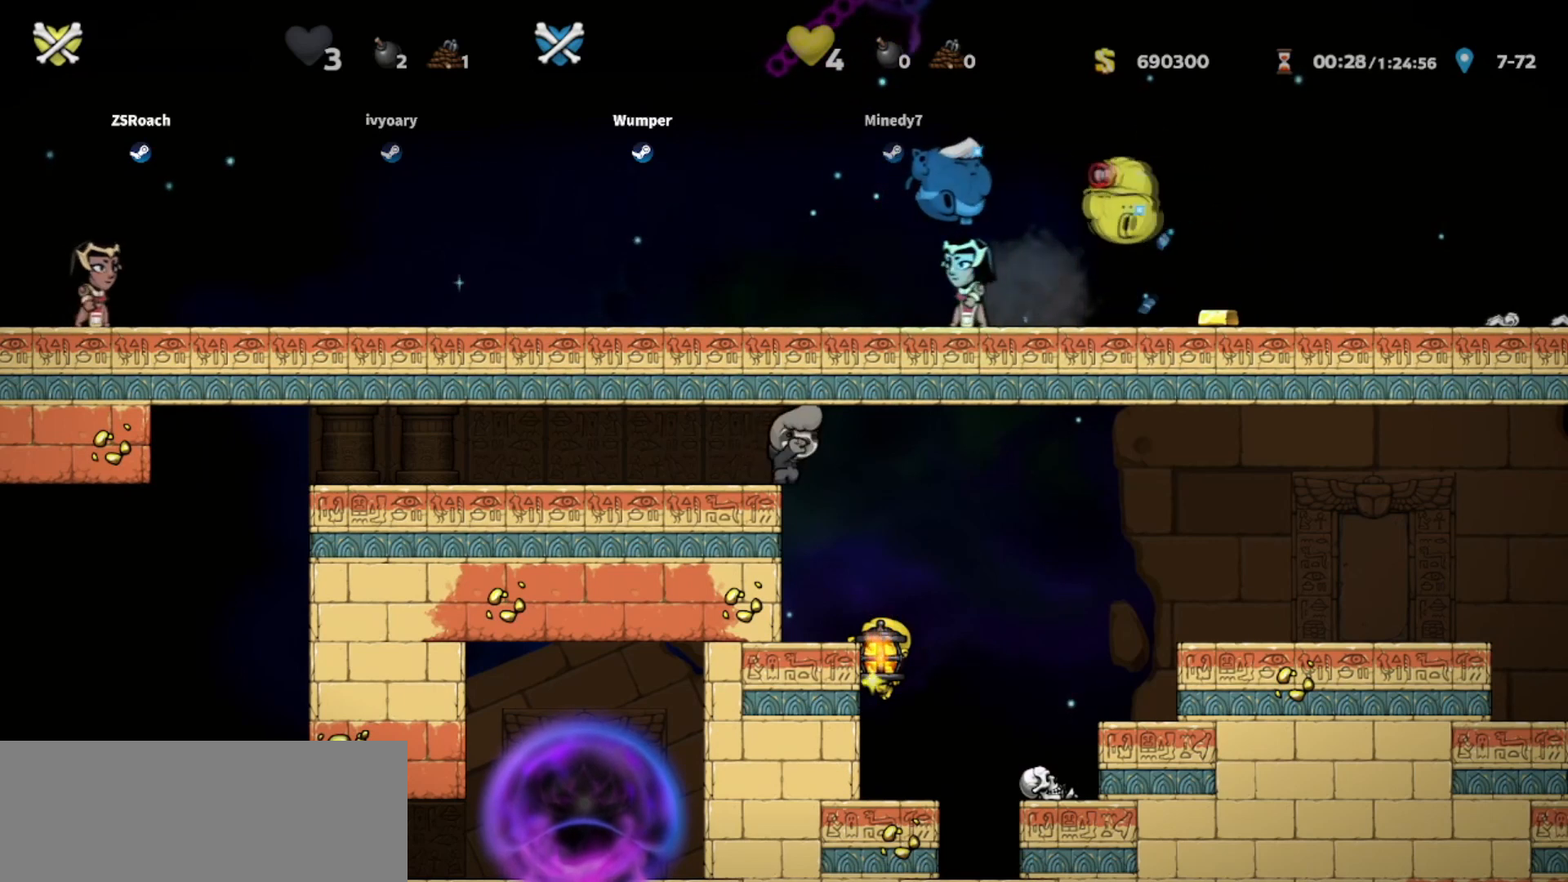
{"keys": ["down", "whip"], "events": [[233, "down", "down"], [467, "left", "up"]]}
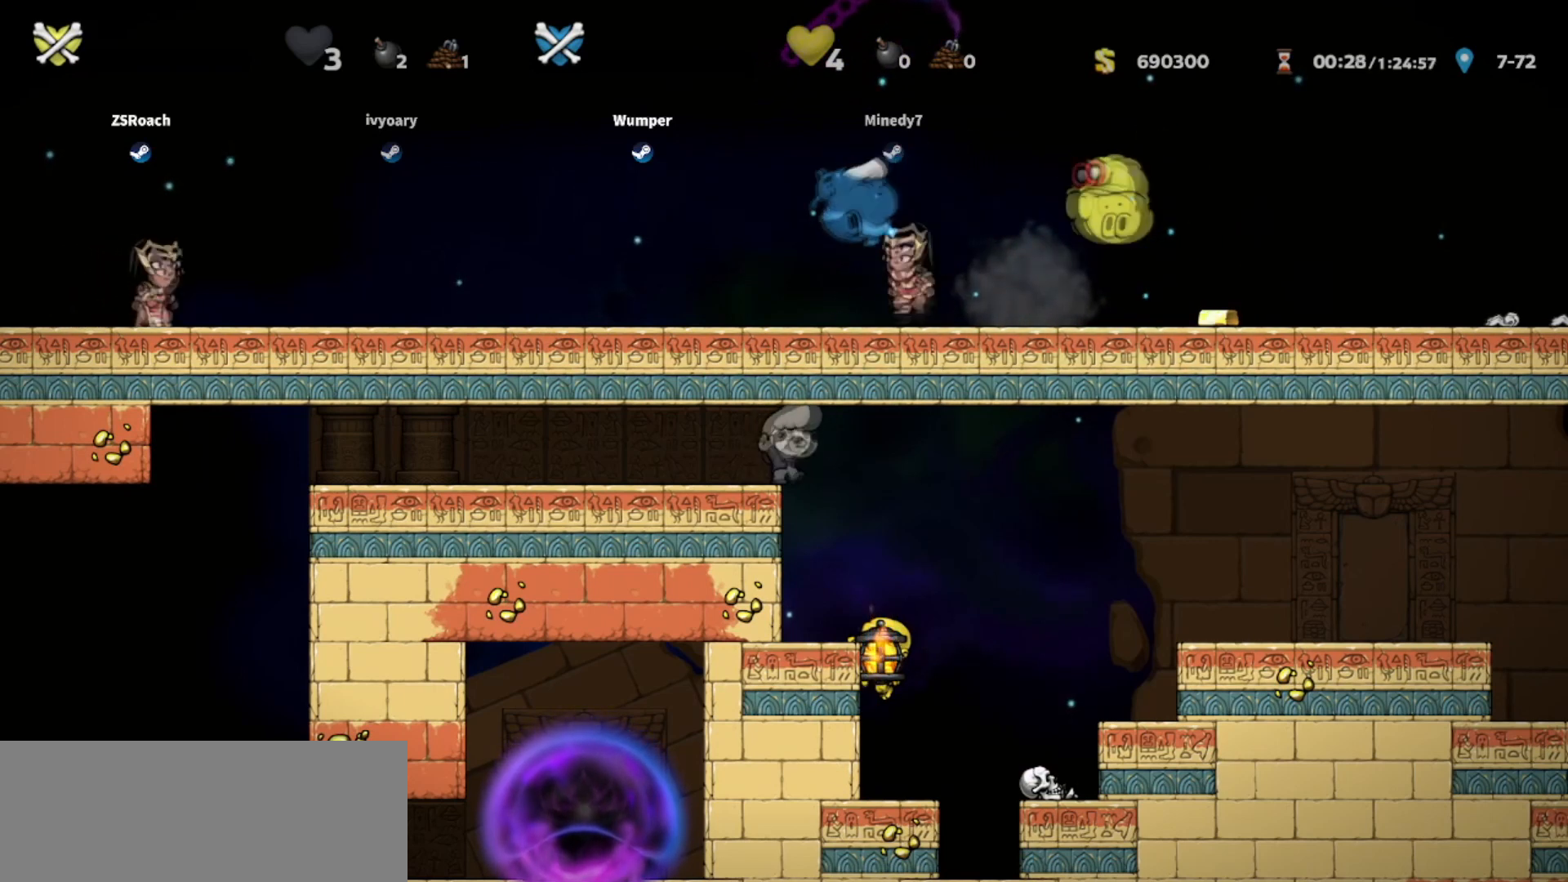
{"keys": ["left", "whip"], "events": [[234, "left", "down"], [301, "down", "up"]]}
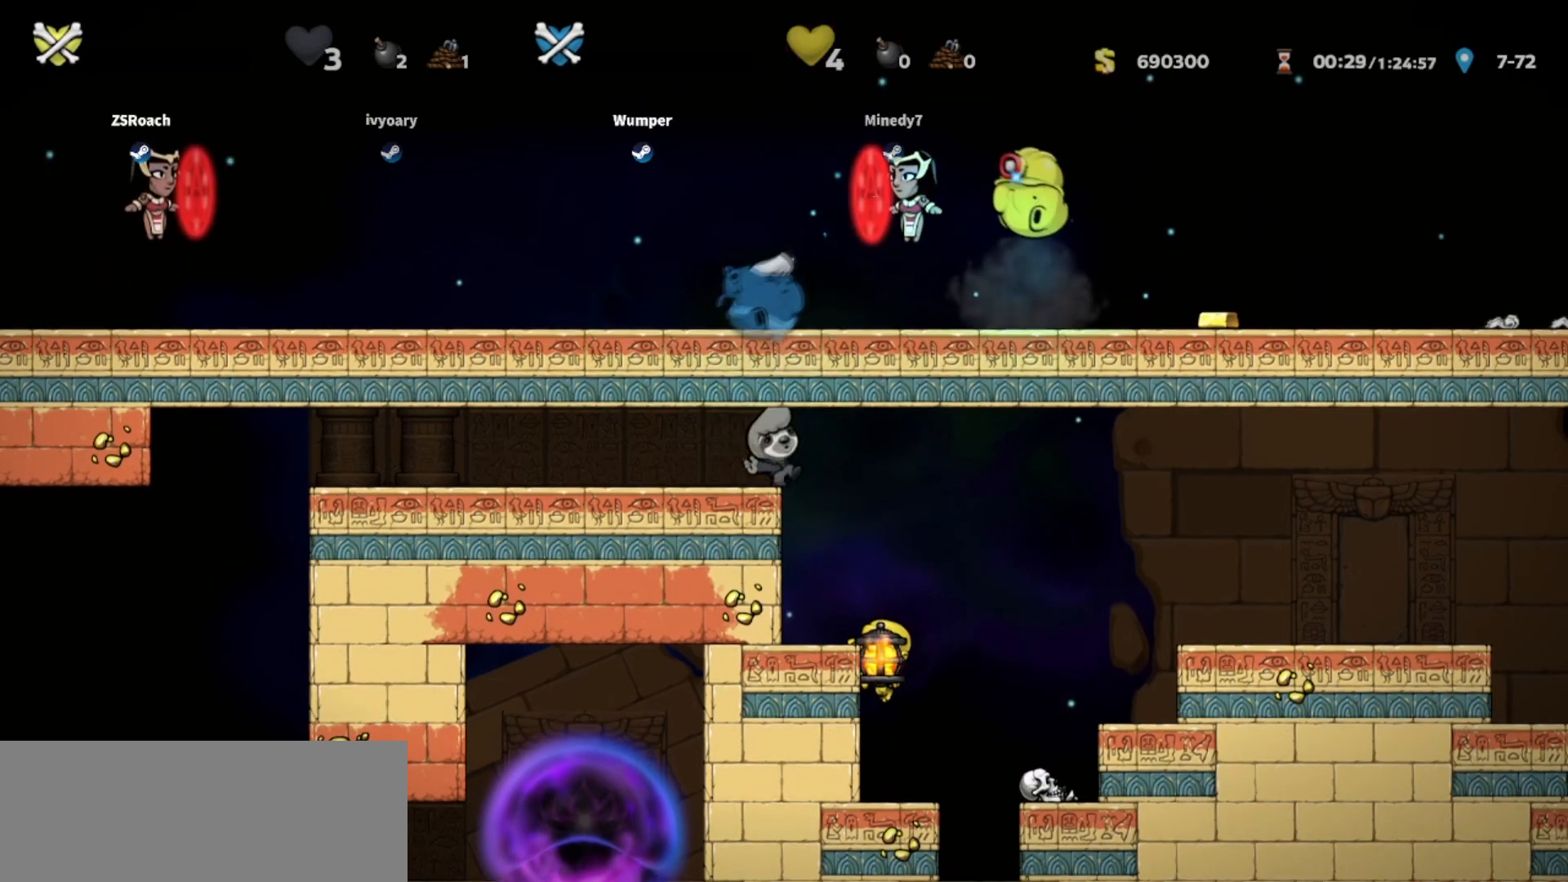
{"keys": ["left", "up", "whip"], "events": [[33, "up", "down"], [167, "left", "up"], [233, "left", "down"], [267, "left", "up"], [367, "left", "down"]]}
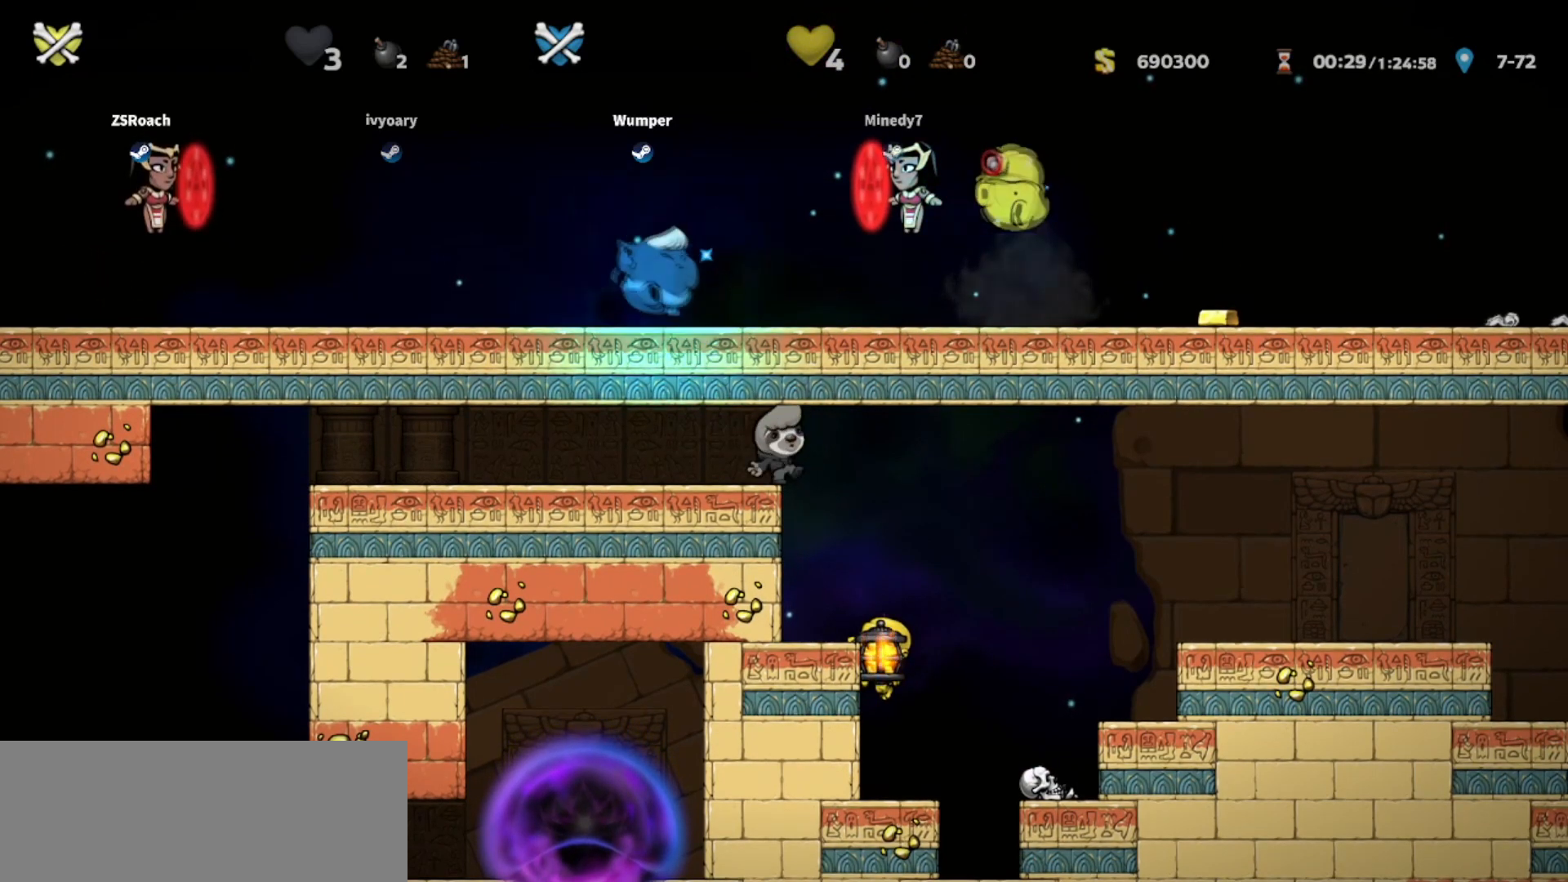
{"keys": ["left"], "events": [[100, "up", "up"], [234, "whip", "up"]]}
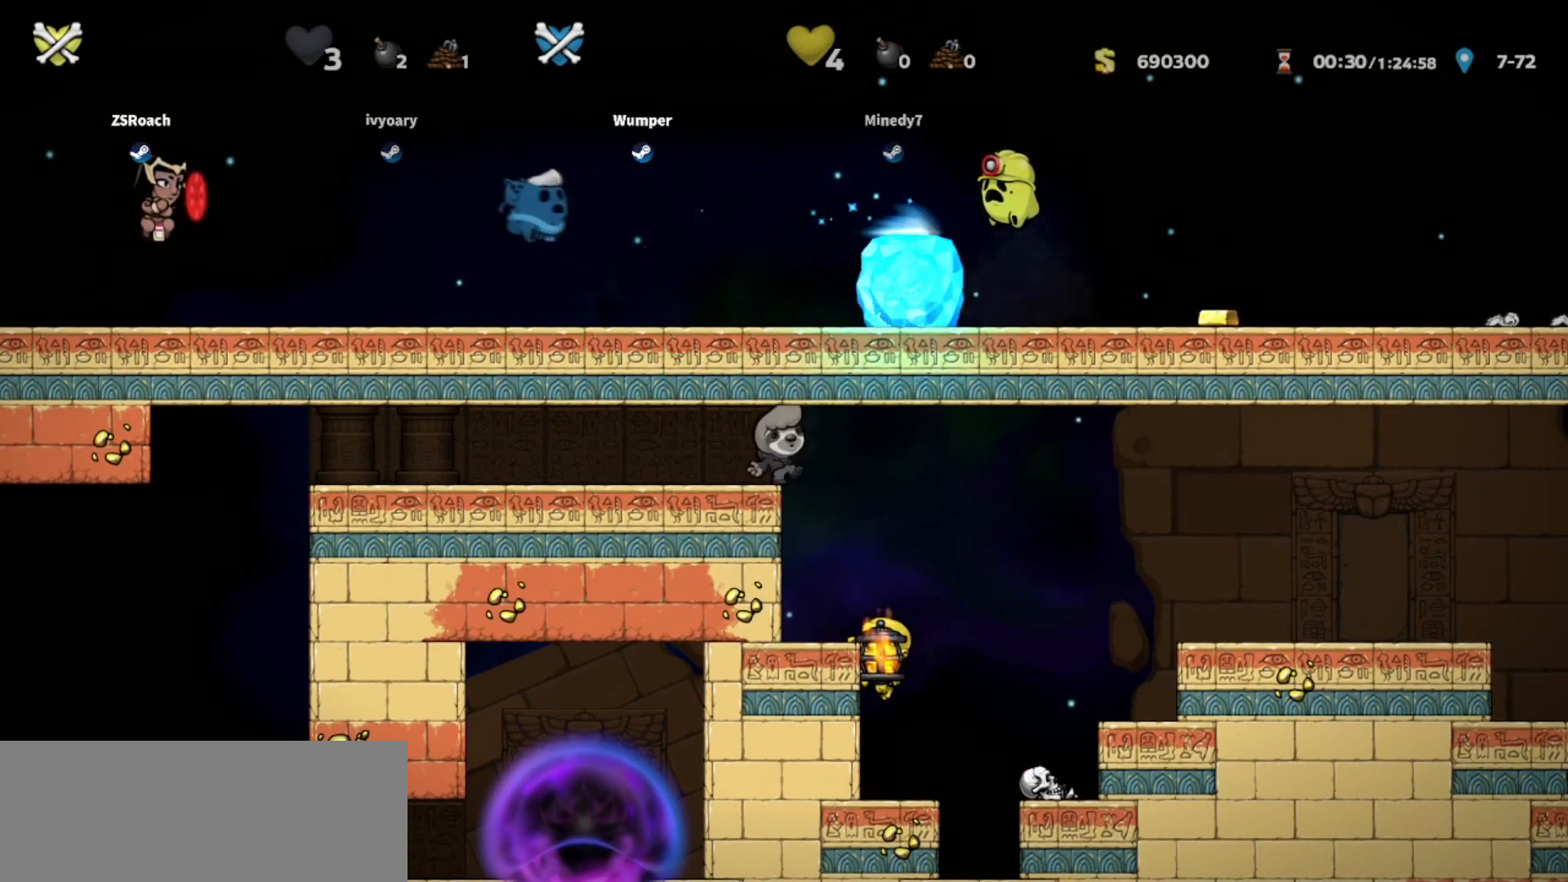
{"keys": ["left", "whip"], "events": [[367, "down", "down"], [400, "down", "up"], [400, "whip", "down"]]}